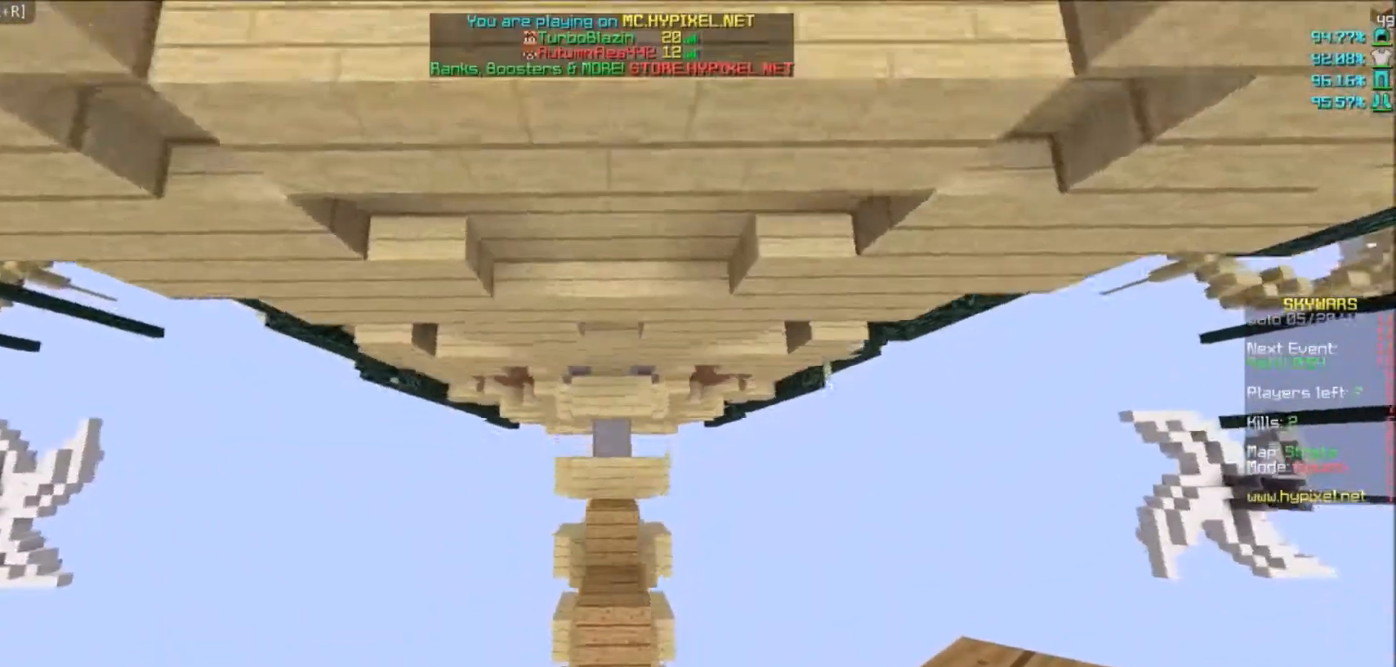
Gameplay with keyboard and mouse; each line is a JSON object with the keys and mouse buttons held at the frame after it. "events" lists presses ("down") and releases ("up") of "a", "d", "s", "w", "mouse_left" and "mouse_right" between this image and that frame as [ms after this image, input, new state], when the widget could be followed in between. "mouse_left", "mouse_right" = the "left", "right" buttons of the "mouse" list. No other keys are recorded. Fast repeated clicks can show as one long hold. Mouse movement is not recorded.
{"keys": ["w"], "mouse": ["right"], "events": []}
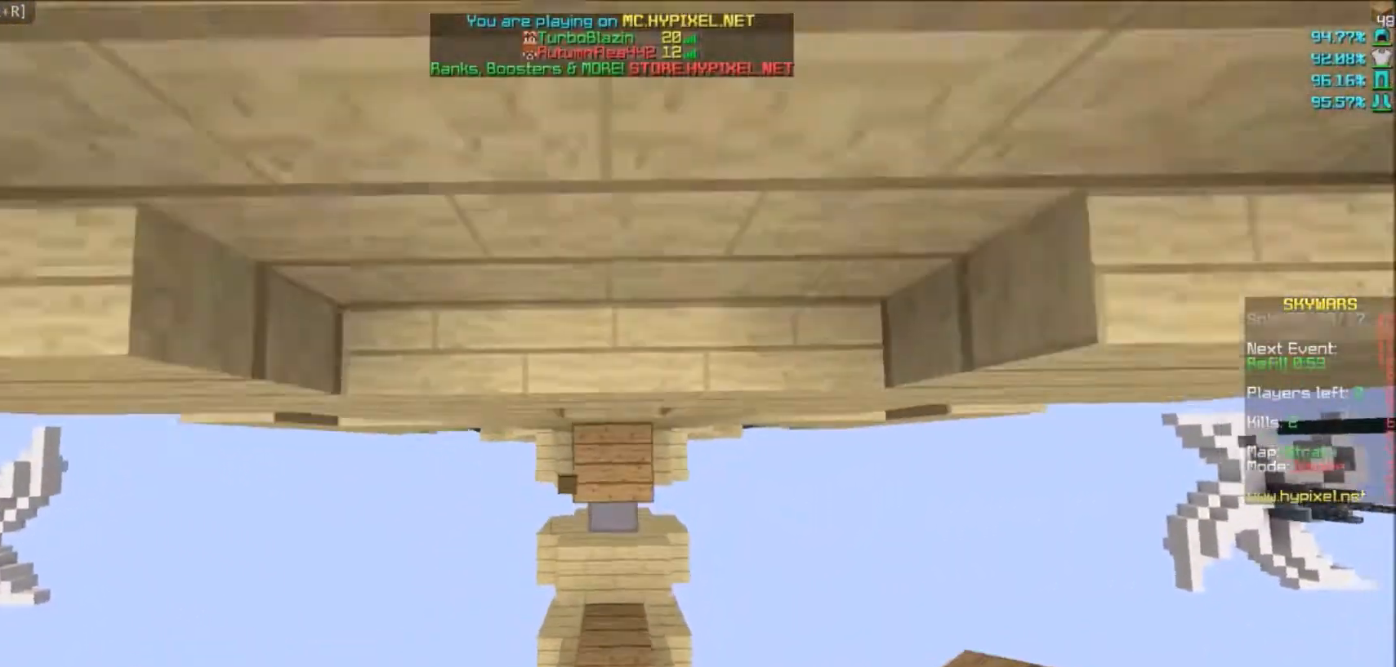
{"keys": ["w"], "mouse": [], "events": [[467, "mouse_right", "up"]]}
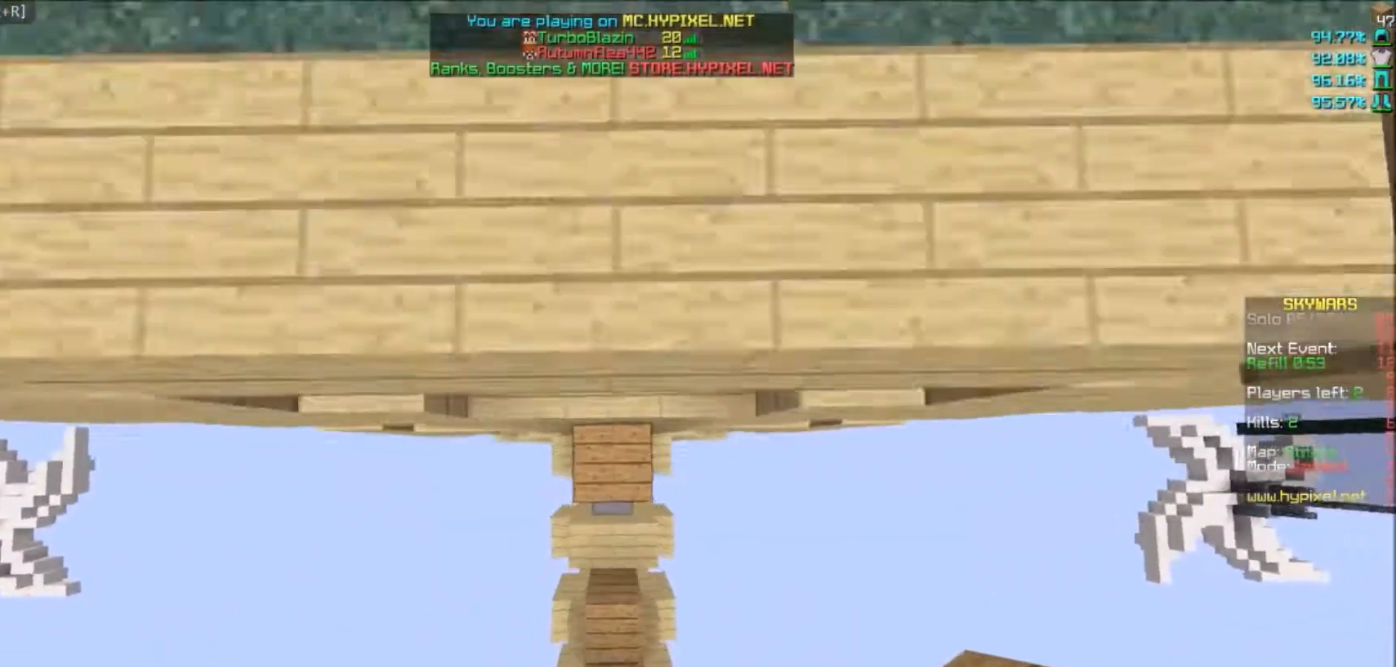
{"keys": ["a", "w"], "mouse": [], "events": [[167, "mouse_right", "down"], [300, "mouse_right", "up"], [401, "a", "down"]]}
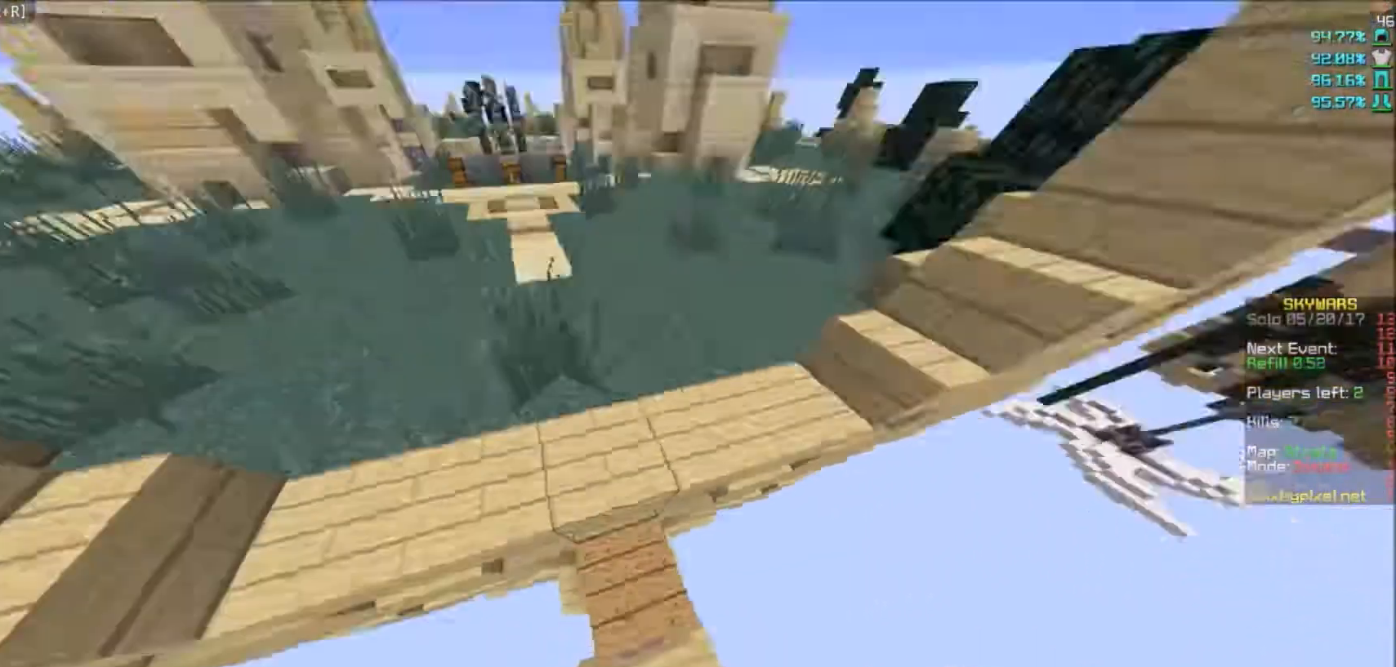
{"keys": ["a"], "mouse": ["right"], "events": [[200, "mouse_right", "down"], [300, "a", "up"], [300, "w", "up"], [400, "a", "down"]]}
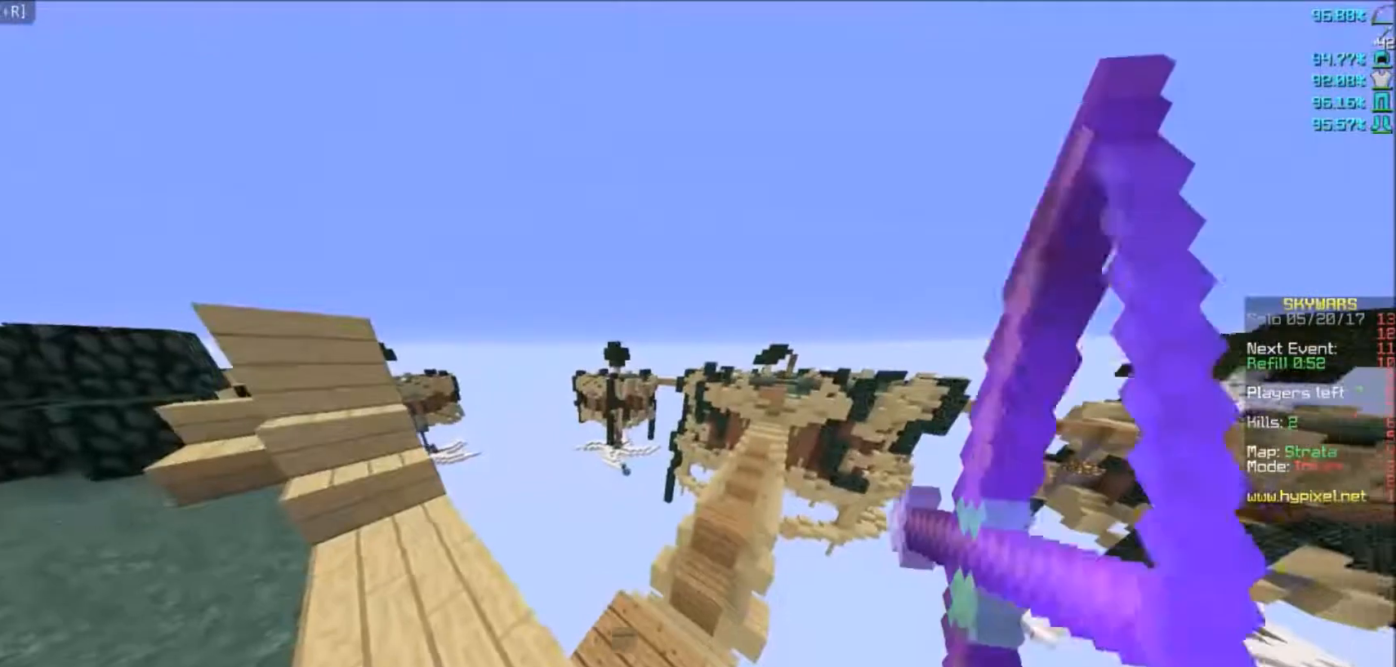
{"keys": ["a", "w"], "mouse": ["right"], "events": [[34, "w", "down"]]}
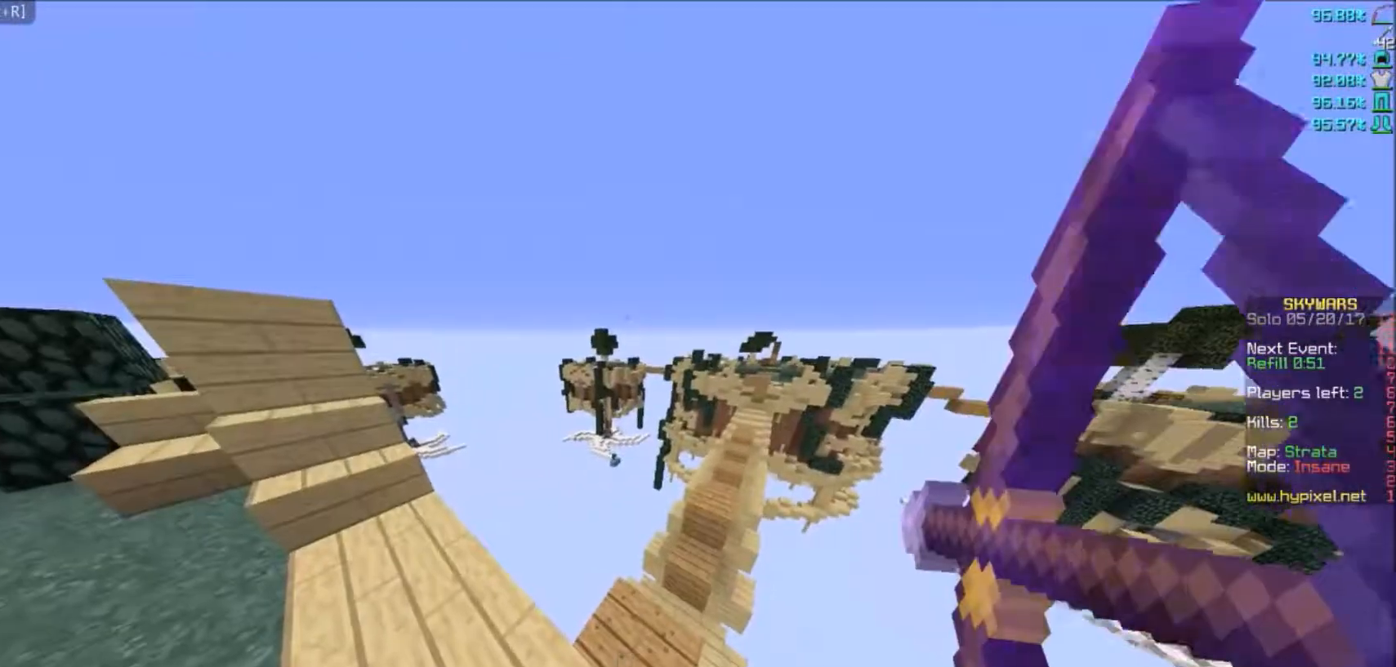
{"keys": [], "mouse": ["right"], "events": [[133, "w", "up"], [200, "a", "up"], [200, "s", "down"], [400, "s", "up"]]}
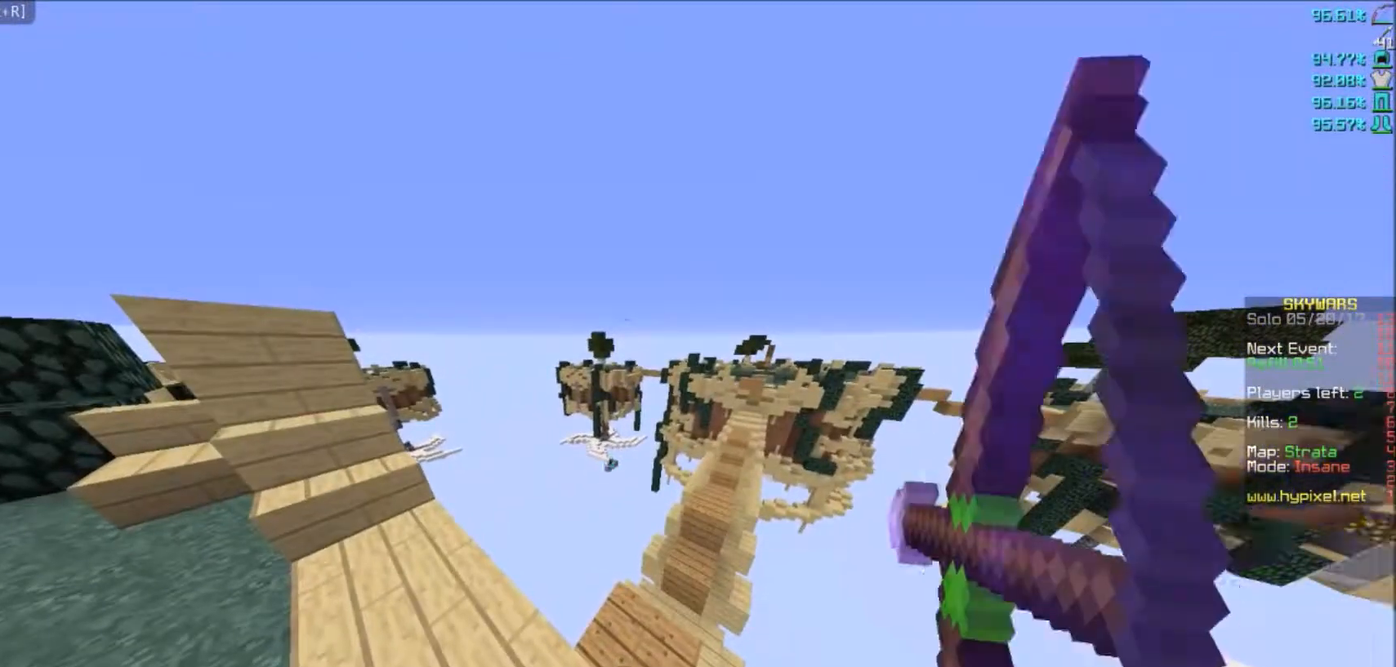
{"keys": [], "mouse": ["right"], "events": []}
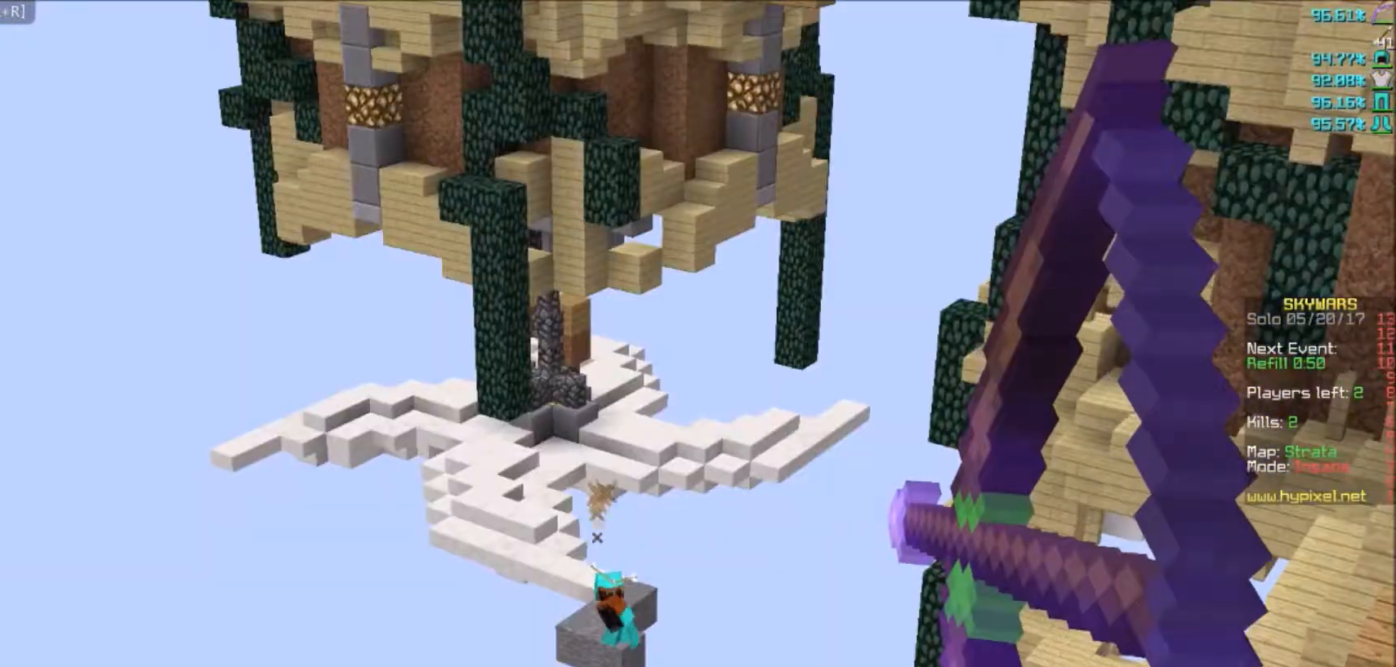
{"keys": [], "mouse": ["right"], "events": []}
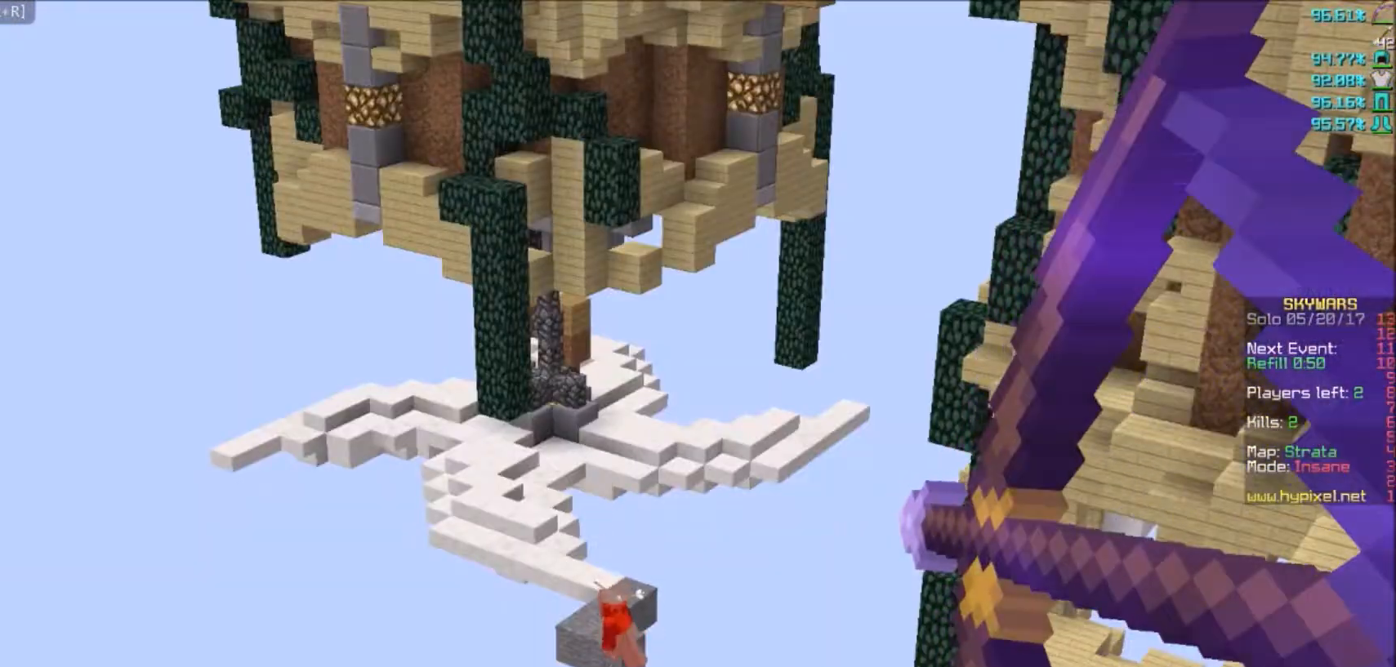
{"keys": [], "mouse": [], "events": [[501, "mouse_right", "up"]]}
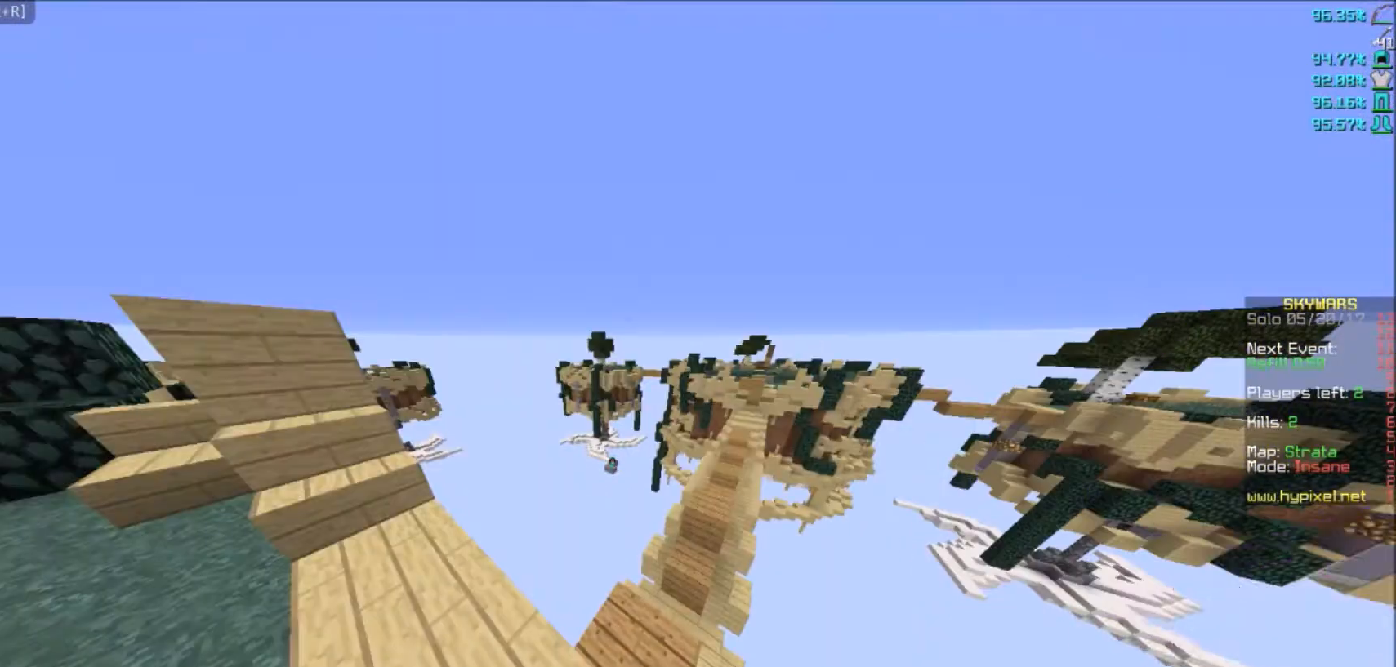
{"keys": [], "mouse": [], "events": []}
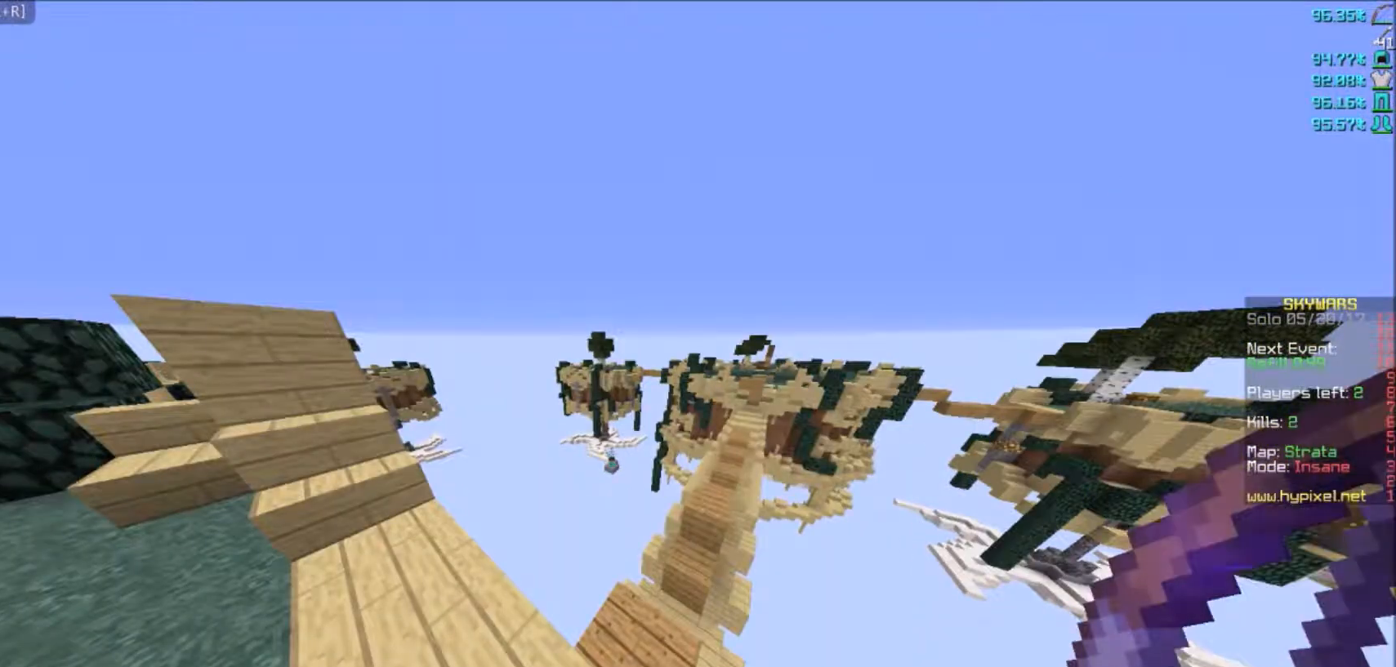
{"keys": [], "mouse": [], "events": []}
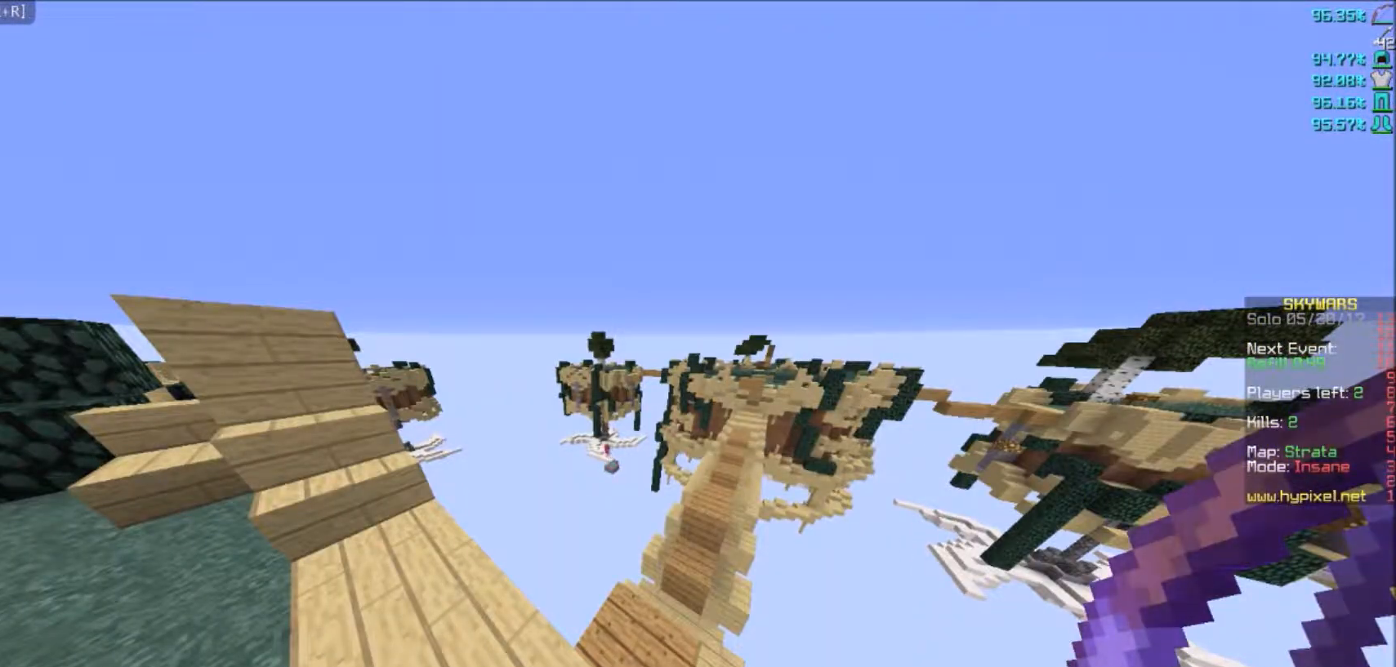
{"keys": [], "mouse": [], "events": []}
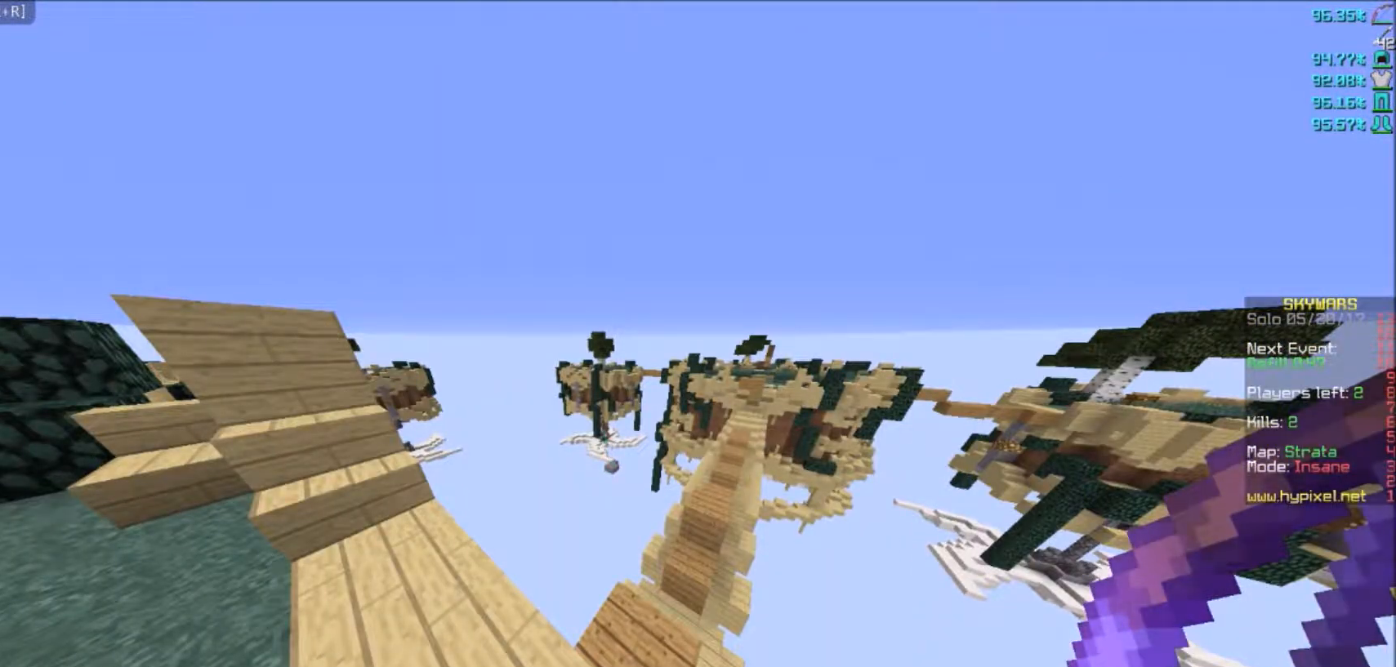
{"keys": [], "mouse": [], "events": []}
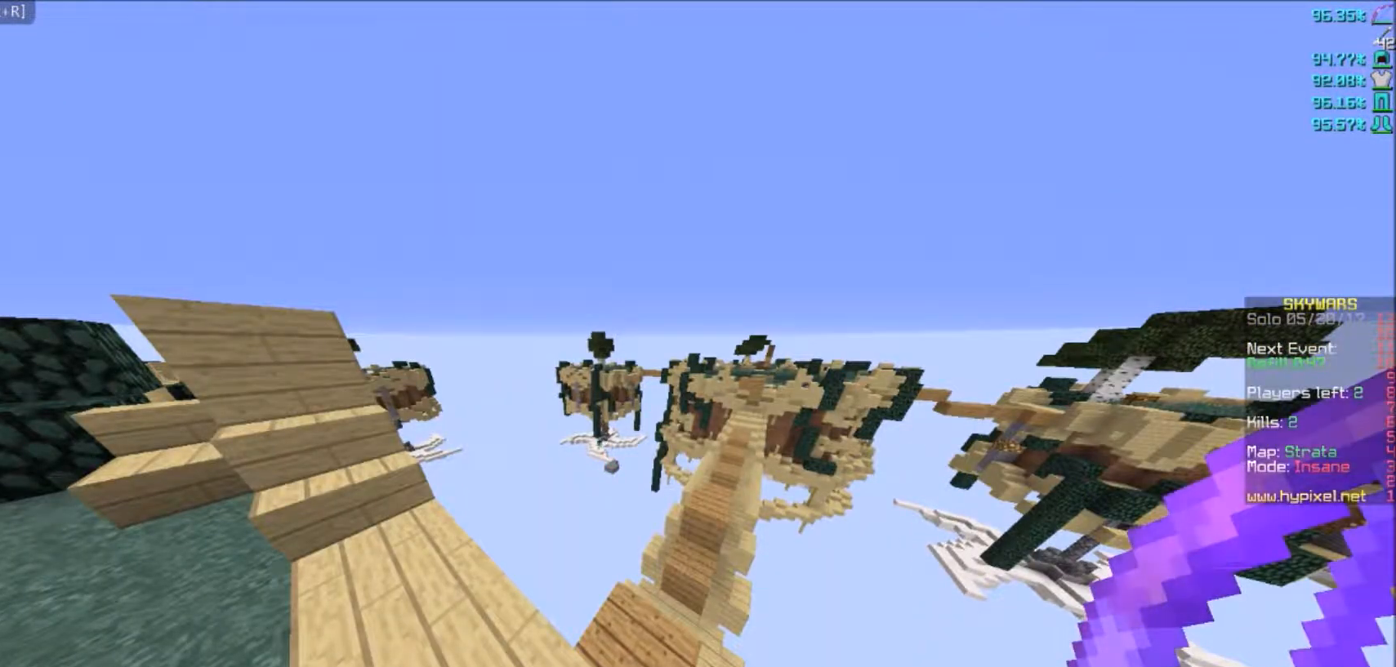
{"keys": [], "mouse": [], "events": []}
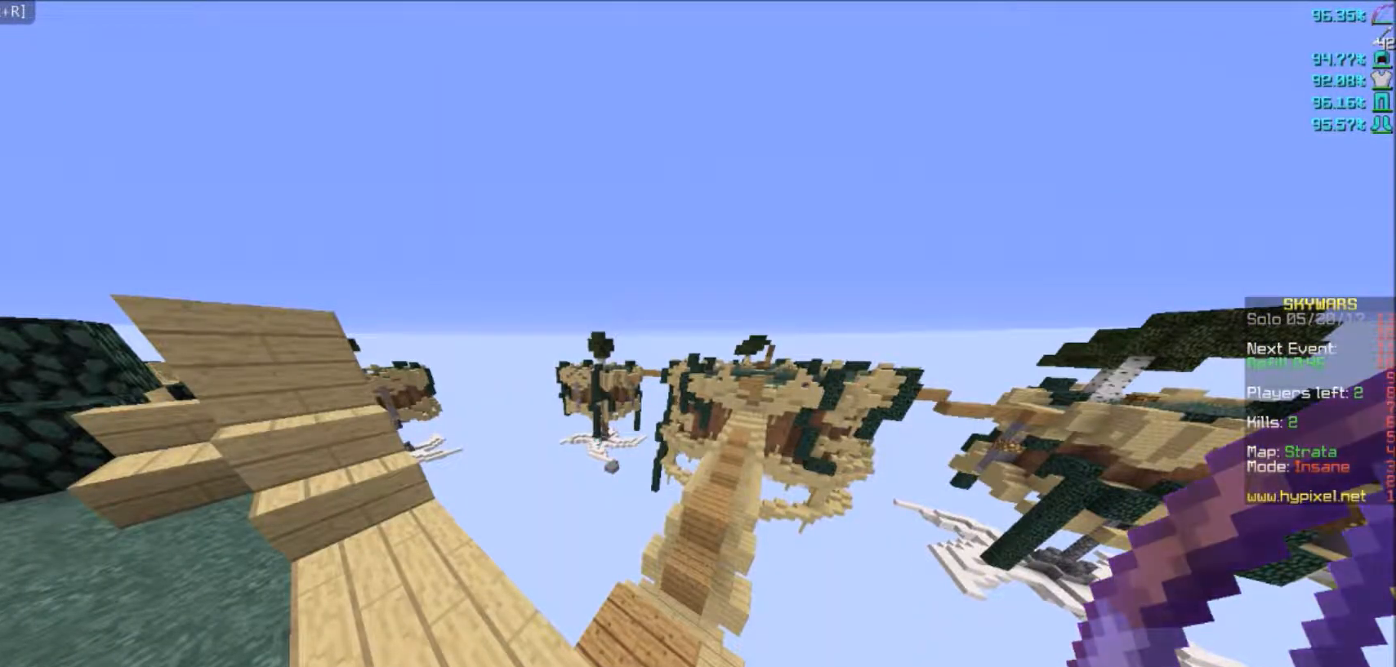
{"keys": [], "mouse": [], "events": []}
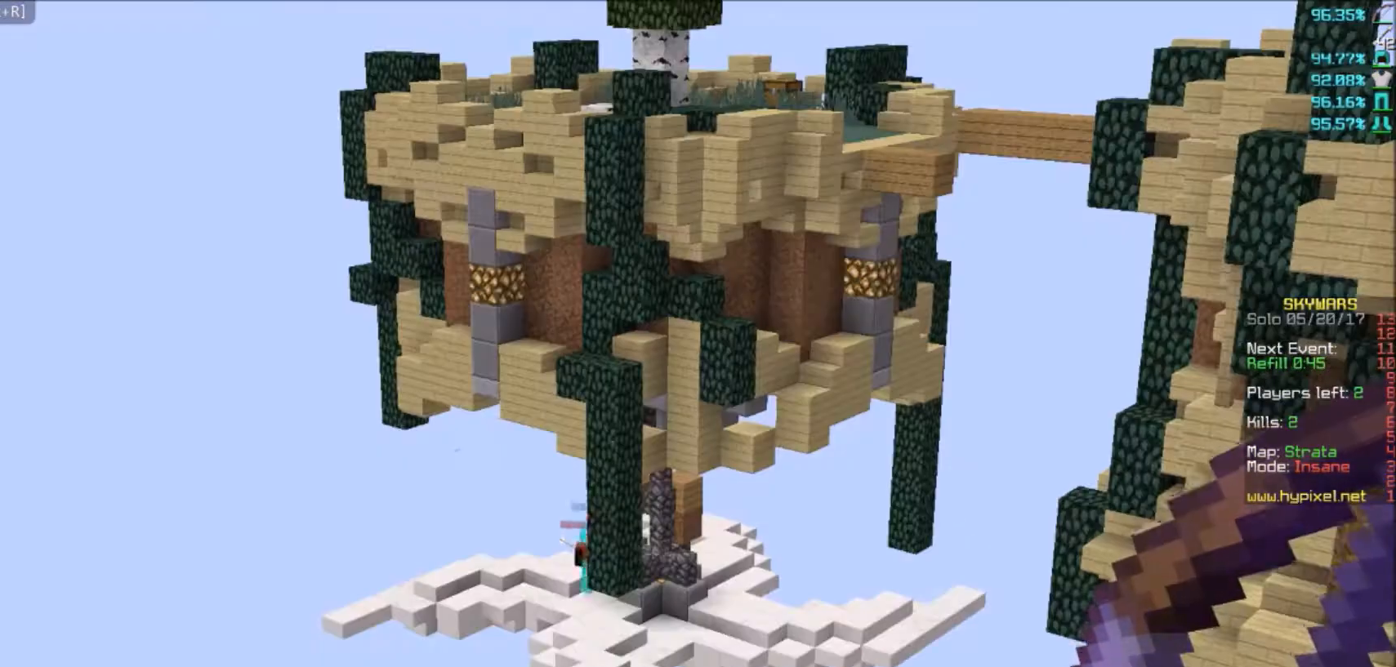
{"keys": [], "mouse": [], "events": []}
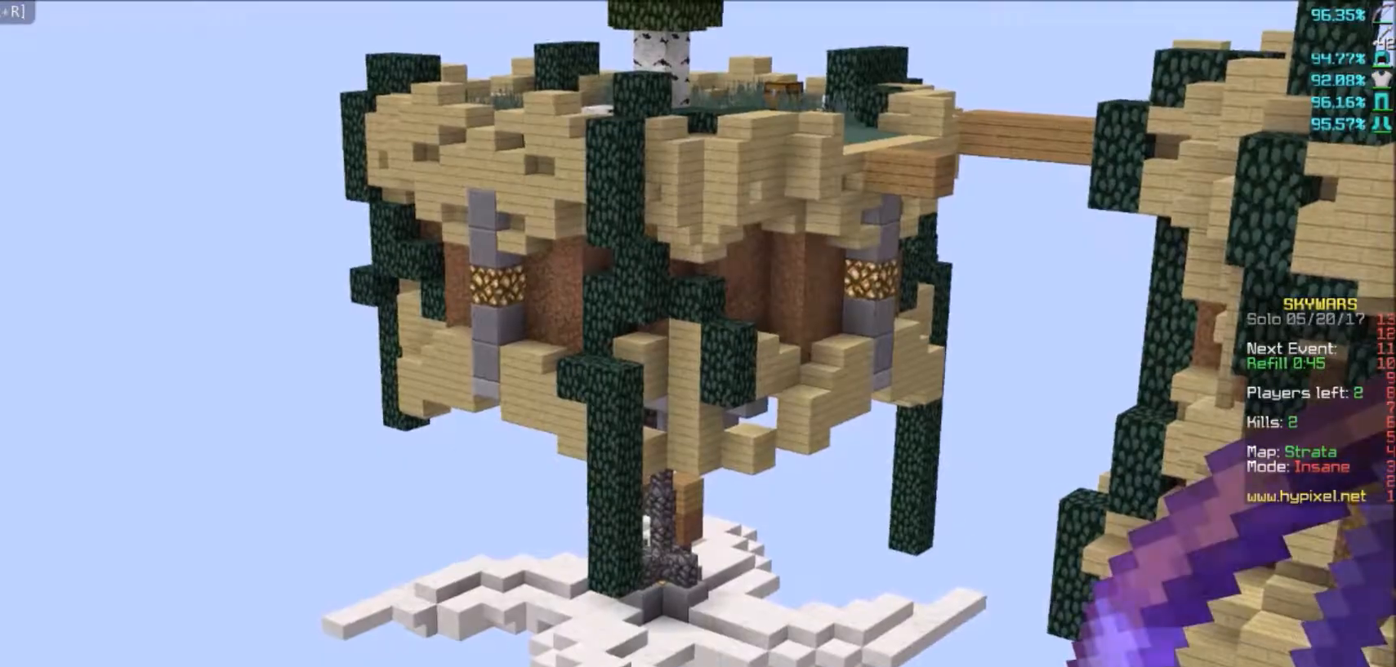
{"keys": ["a", "w"], "mouse": [], "events": [[334, "w", "down"], [434, "a", "down"]]}
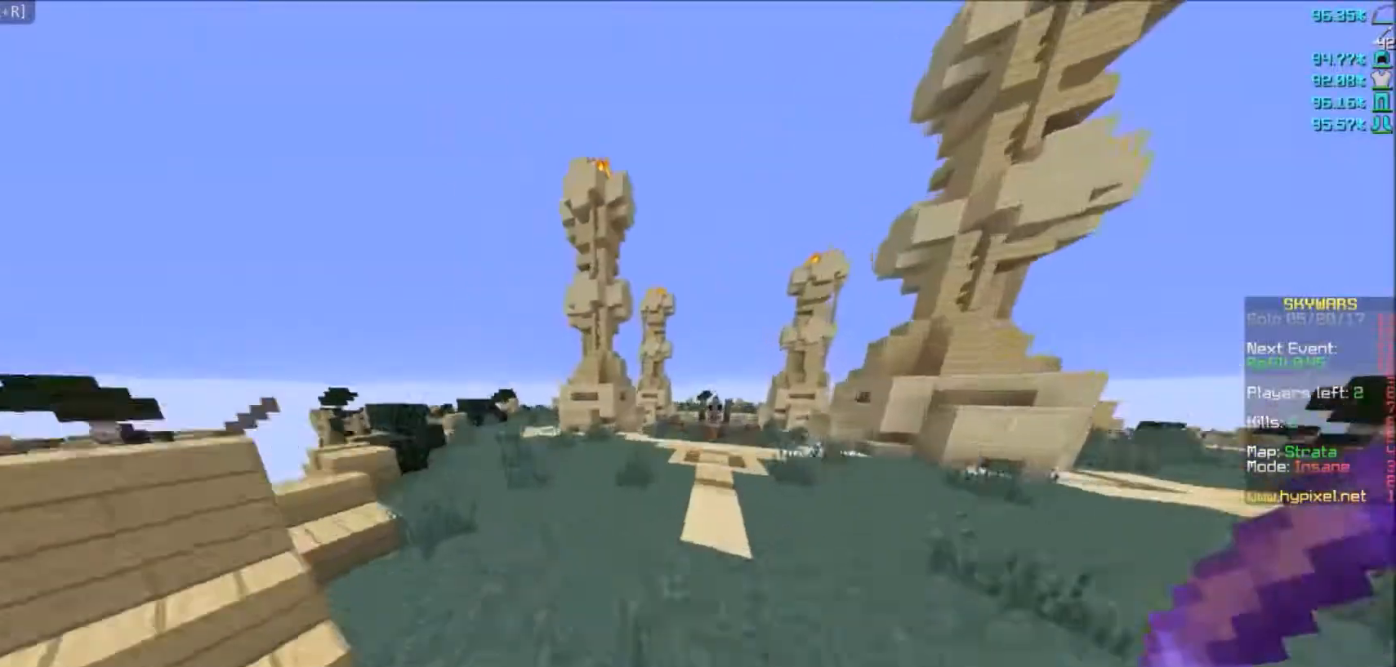
{"keys": ["w"], "mouse": [], "events": [[200, "a", "up"]]}
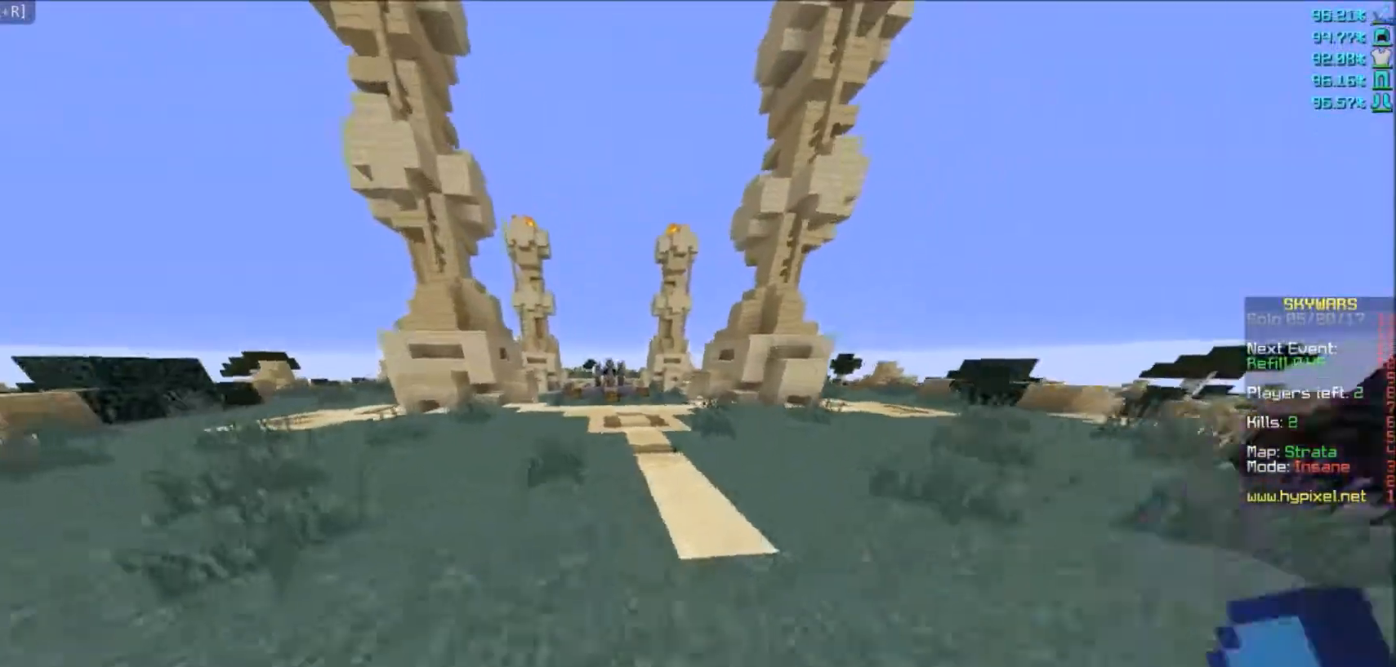
{"keys": ["w"], "mouse": [], "events": []}
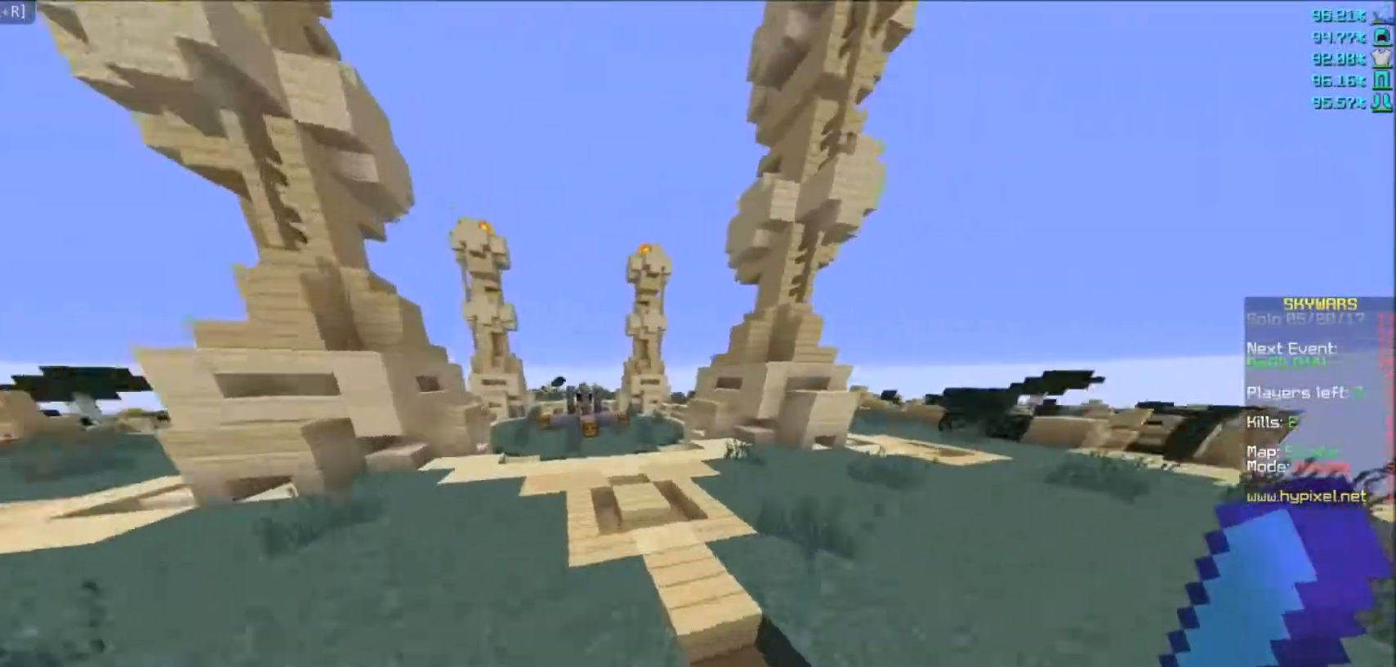
{"keys": ["w"], "mouse": [], "events": []}
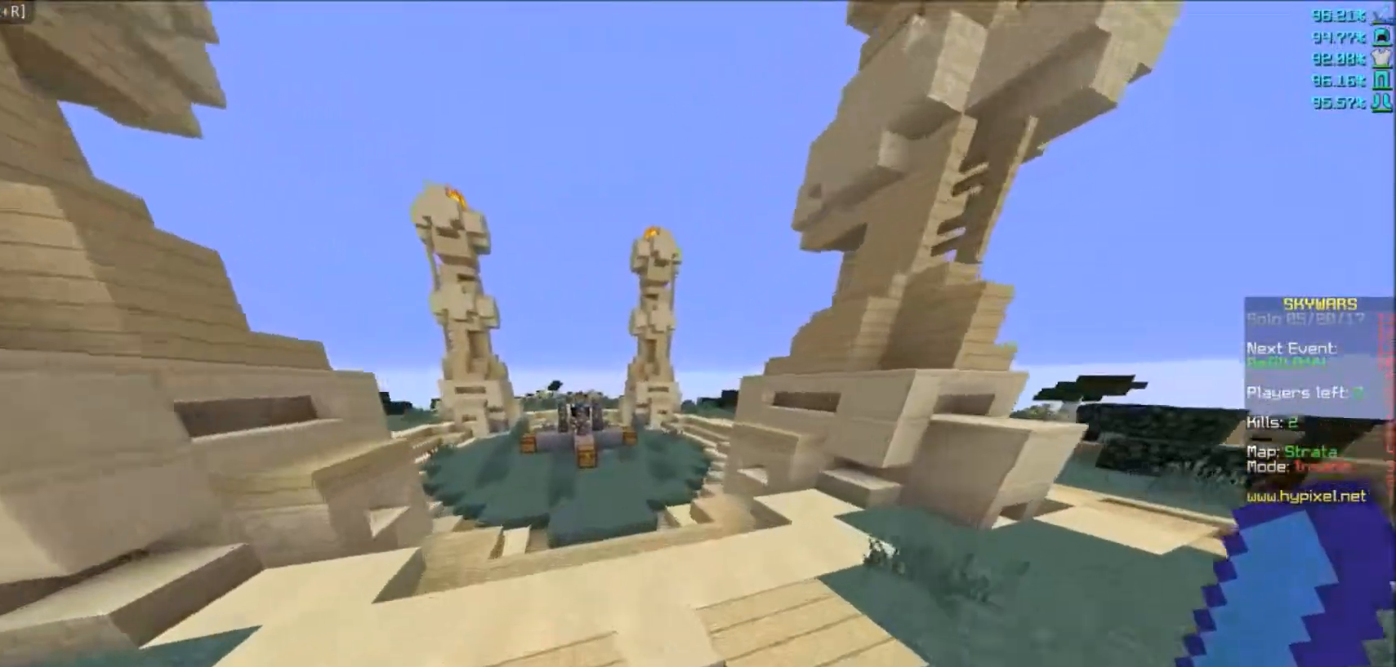
{"keys": ["w"], "mouse": [], "events": []}
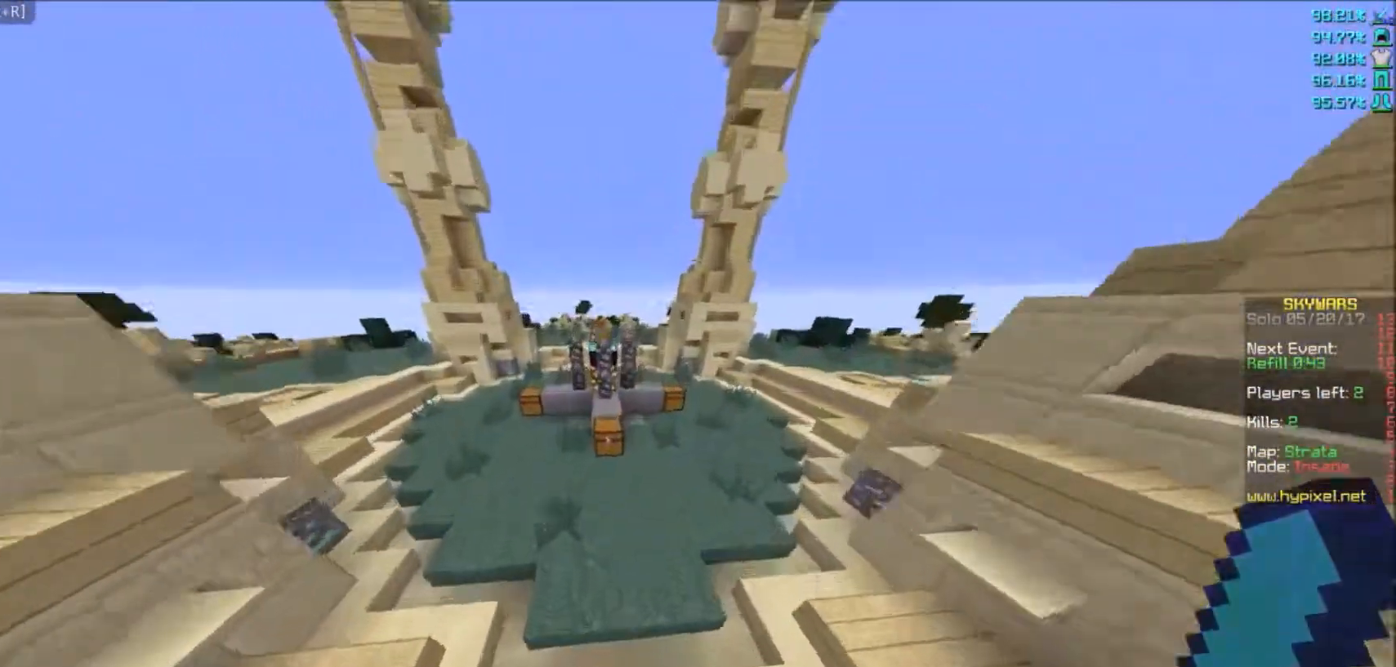
{"keys": ["w"], "mouse": [], "events": [[200, "mouse_right", "down"], [267, "mouse_right", "up"]]}
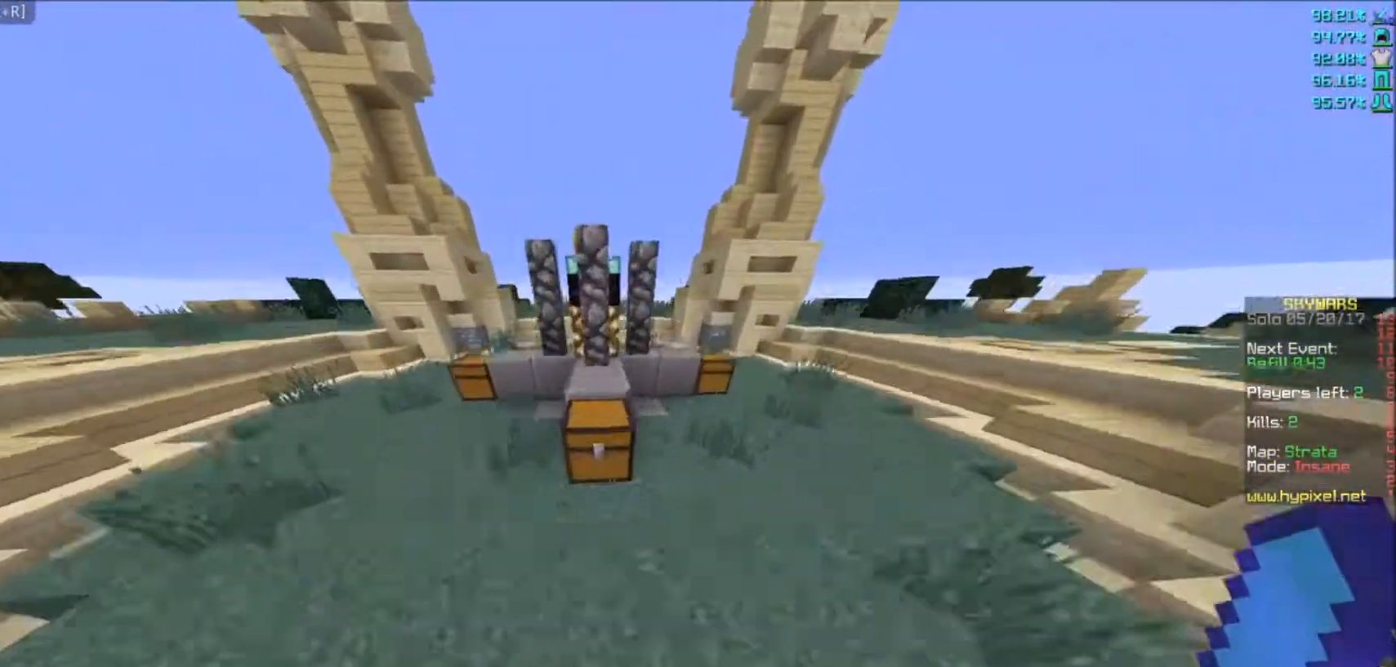
{"keys": ["a"], "mouse": []}
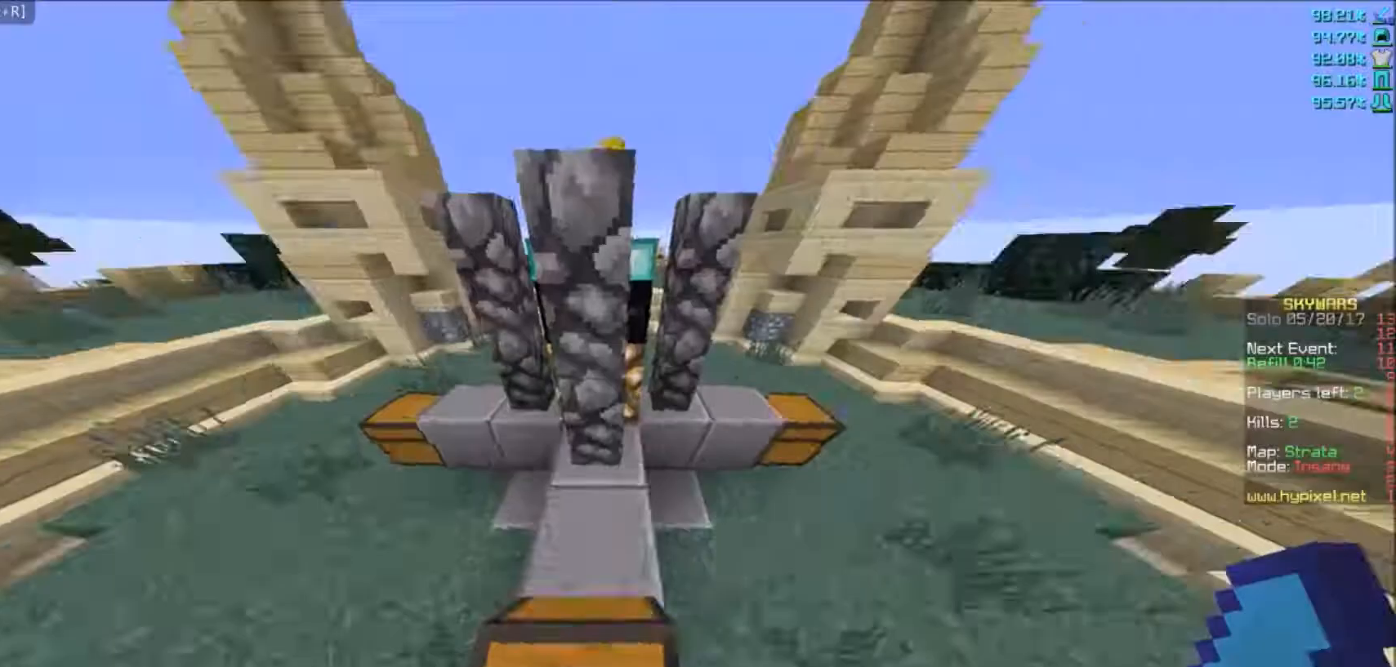
{"keys": ["w"], "mouse": [], "events": [[166, "w", "down"], [433, "a", "up"]]}